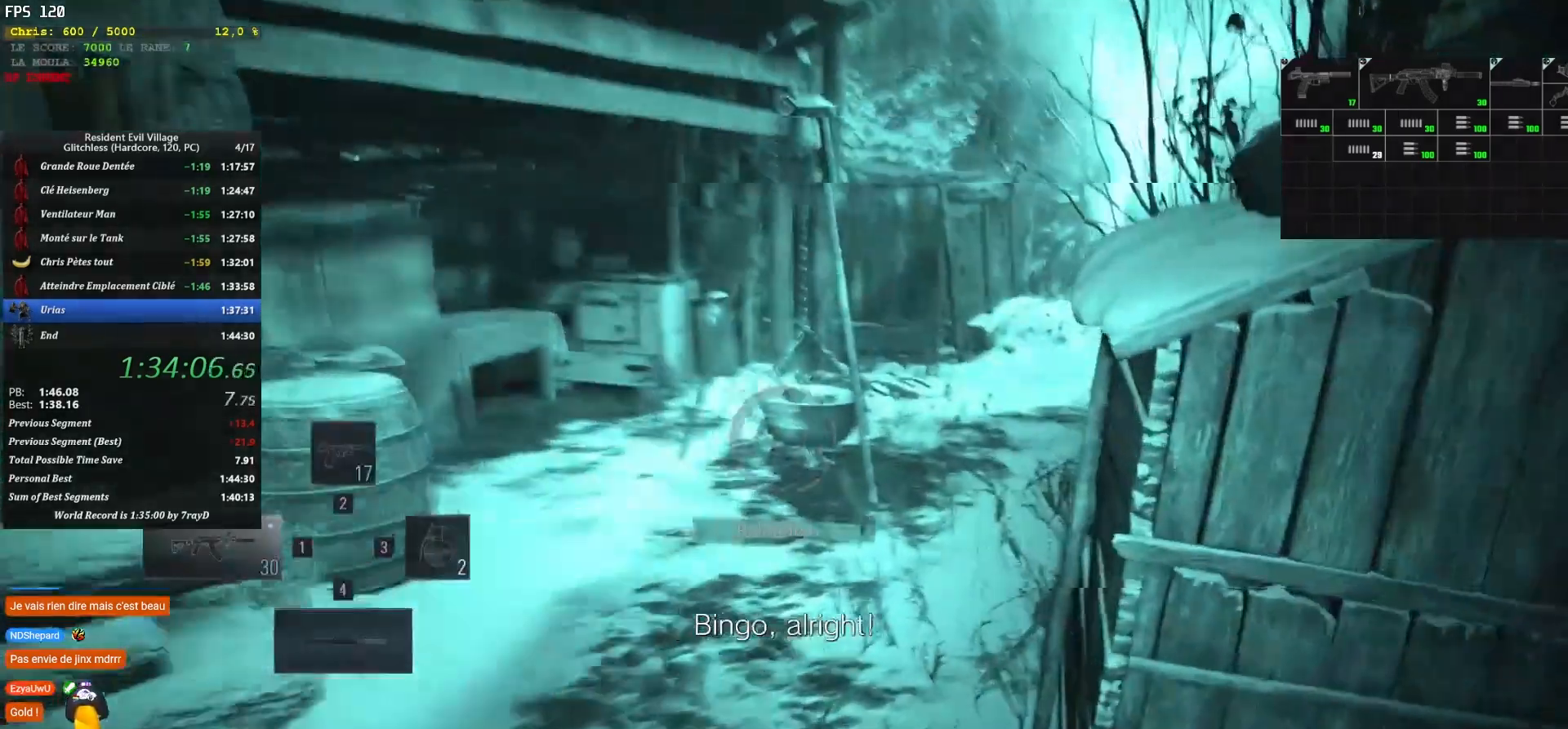
Gameplay with keyboard and mouse; each line is a JSON object with the keys and mouse buttons held at the frame after it. "events" lists presses ("down") and releases ("up") of "1", "2", "3", "4", "5", "a", "alt", "c", "caps_lock", "ctrl", "d", "e", "escape", "f", "g", "q", "r", "s", "shift", "space", "t", "tab", "v", "w", "x", "z" and "mouse_wheel" between this image and that frame as [ms after this image, input, new state], when the widget could be followed in between. "mouse_wheel" = the "wheel" button of the "mouse" list. No other keys are recorded. "wheel" means that the mouse wheel is clicked or scrolled. "mouse_move" is the direction in which the mouse moves at that frame (one of eight, or "still"), when it could be read.
{"keys": ["shift", "z"], "mouse": [], "mouse_move": "right", "events": [[134, "1", "up"]]}
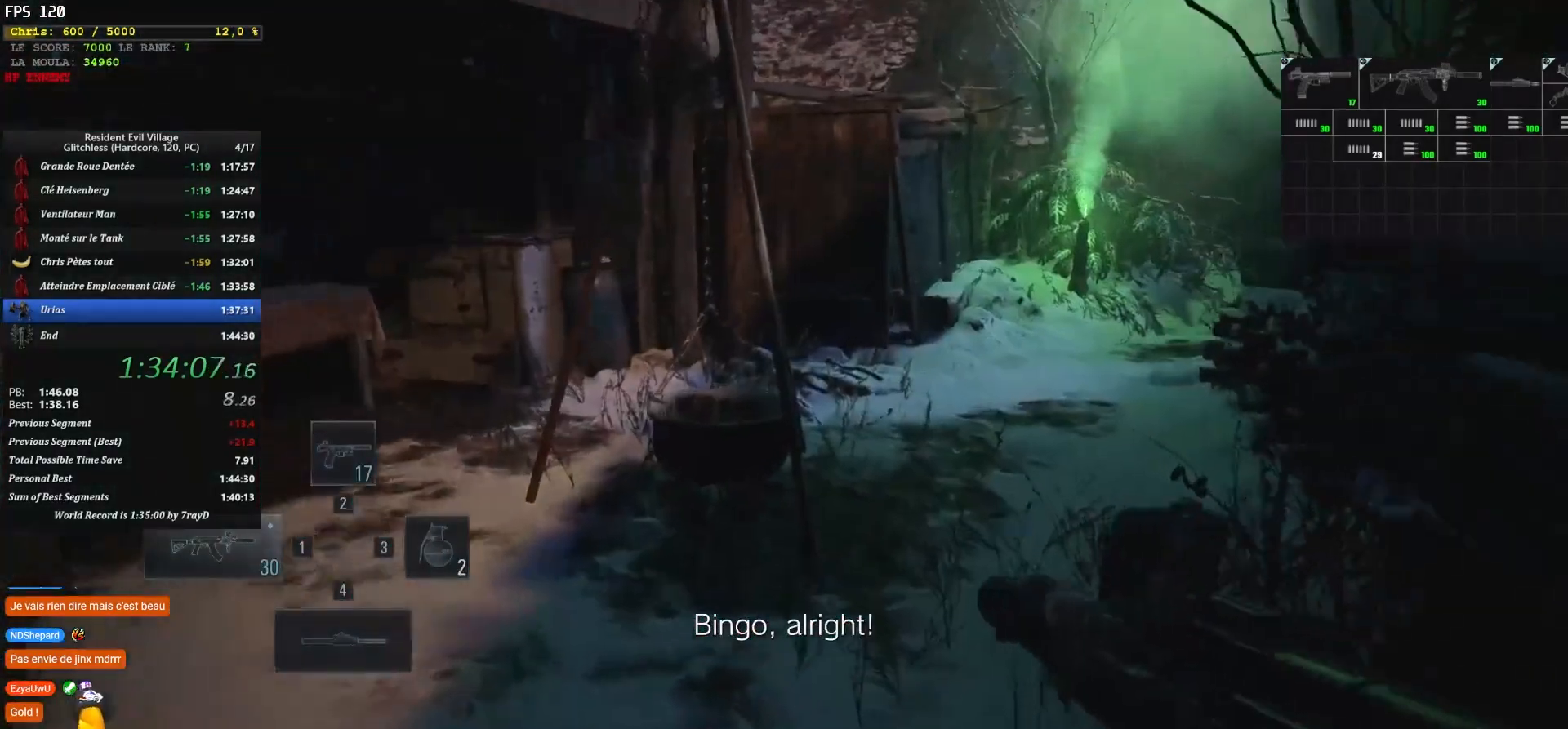
{"keys": ["shift", "z"], "mouse": [], "mouse_move": "still", "events": []}
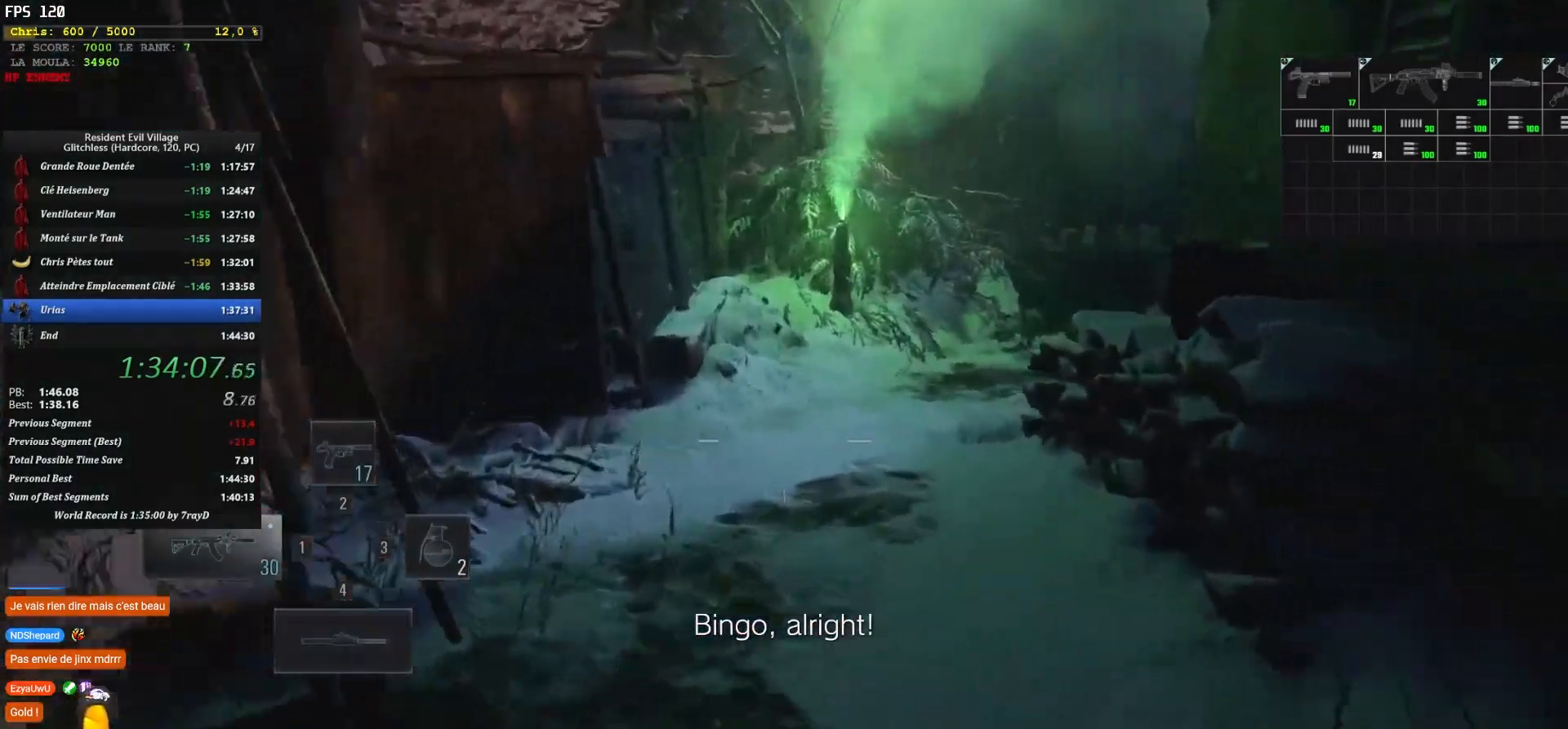
{"keys": ["shift", "z"], "mouse": [], "mouse_move": "right", "events": []}
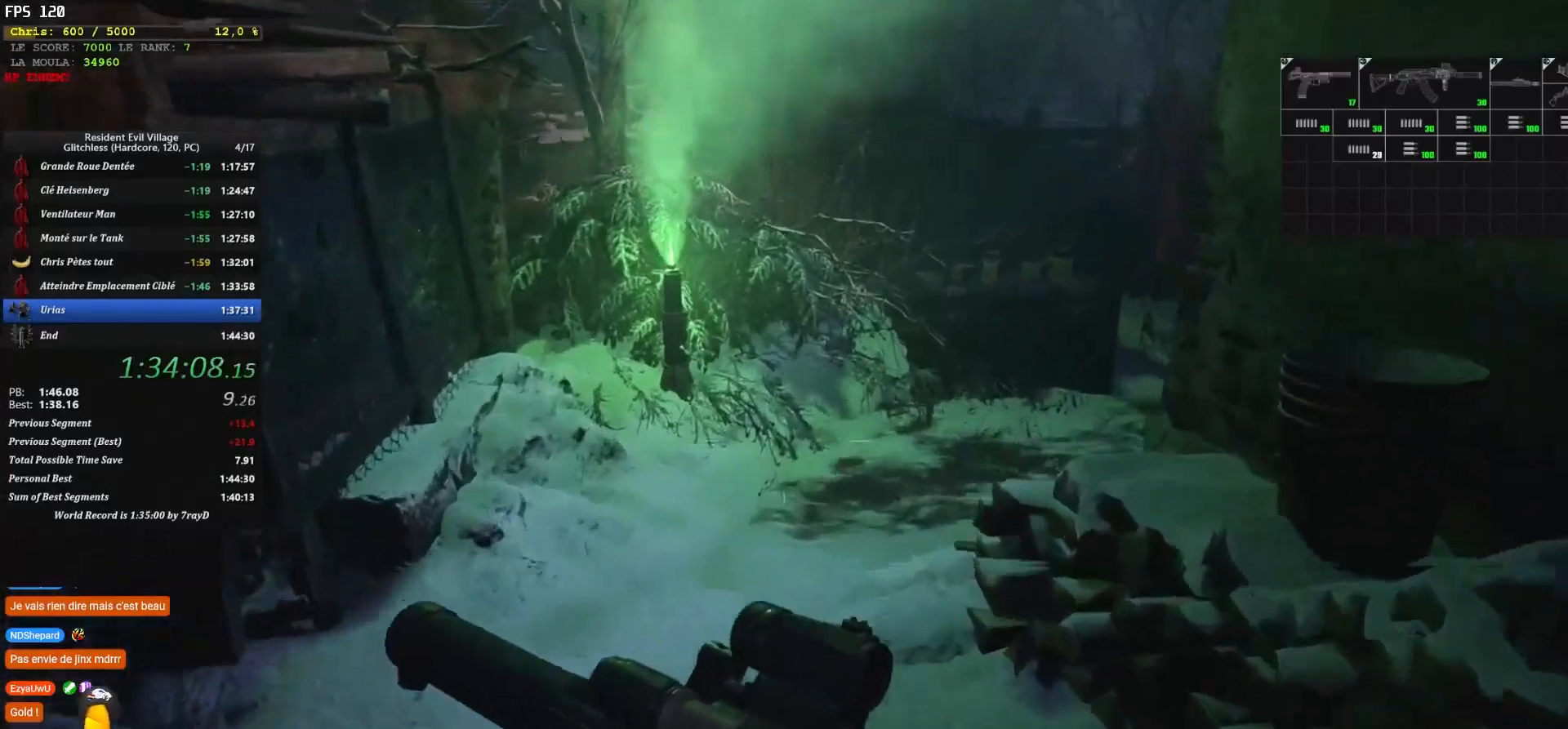
{"keys": ["shift", "z"], "mouse": [], "mouse_move": "right", "events": []}
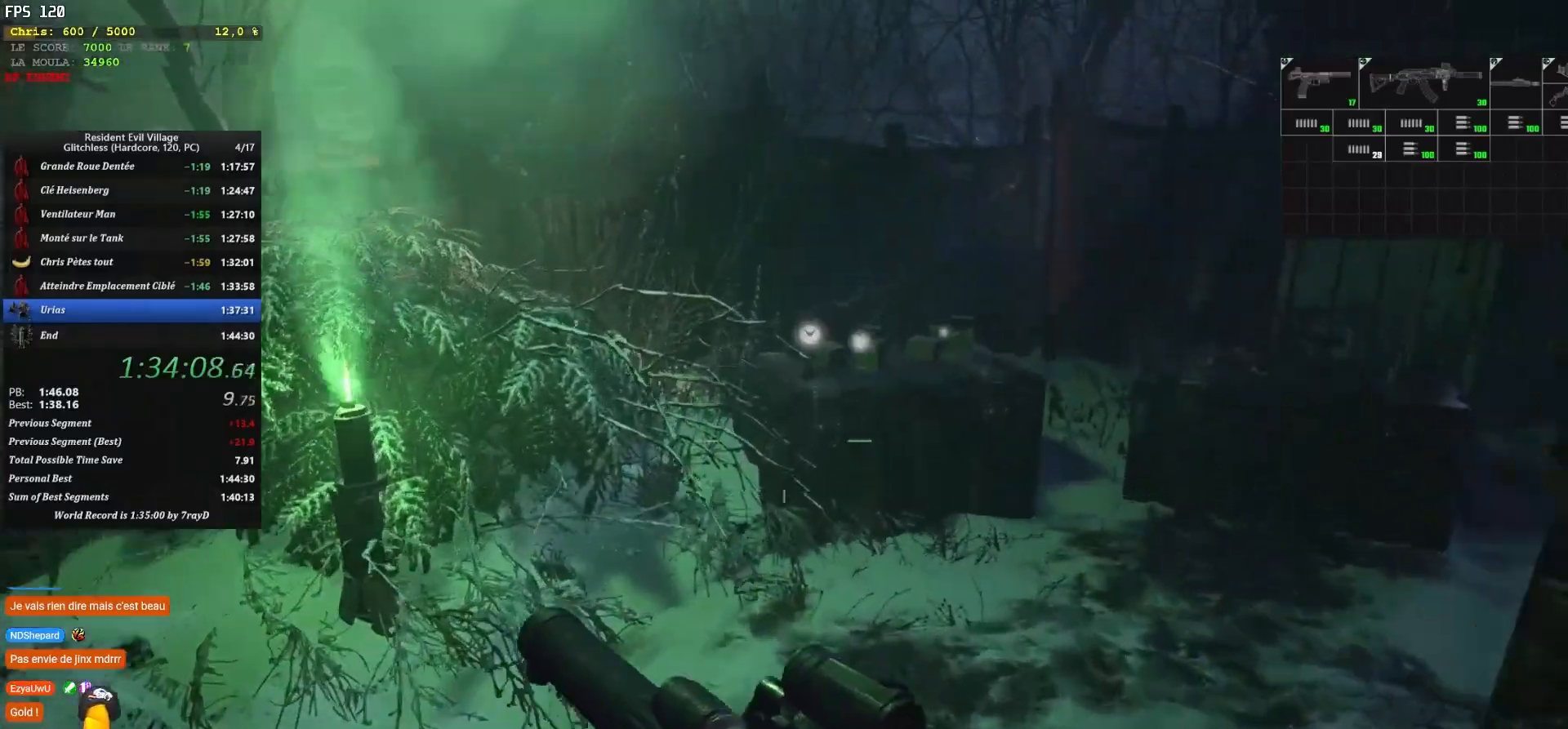
{"keys": ["shift", "z"], "mouse": [], "mouse_move": "down-right", "events": []}
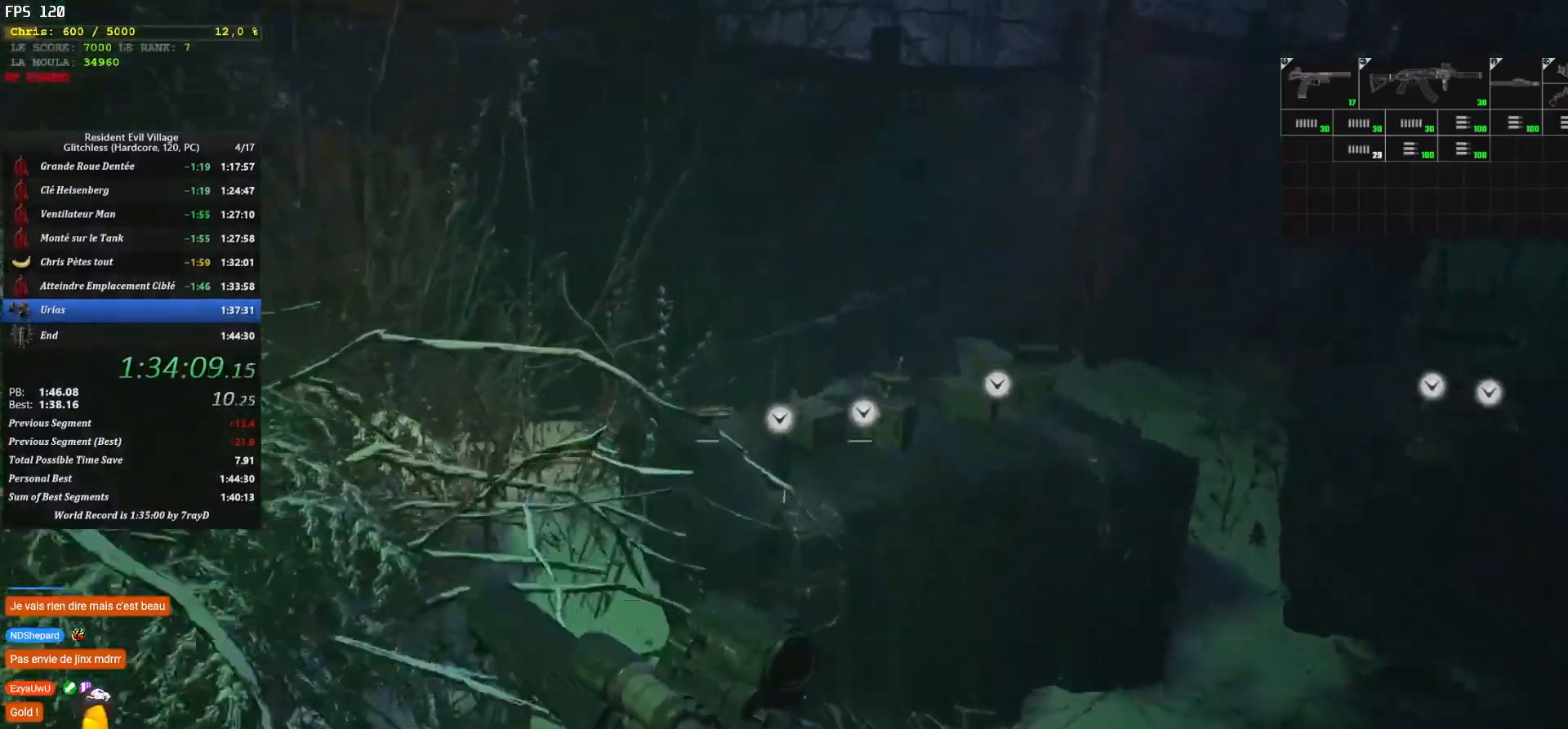
{"keys": ["d", "shift"], "mouse": [], "mouse_move": "left", "events": [[284, "d", "down"], [400, "z", "up"]]}
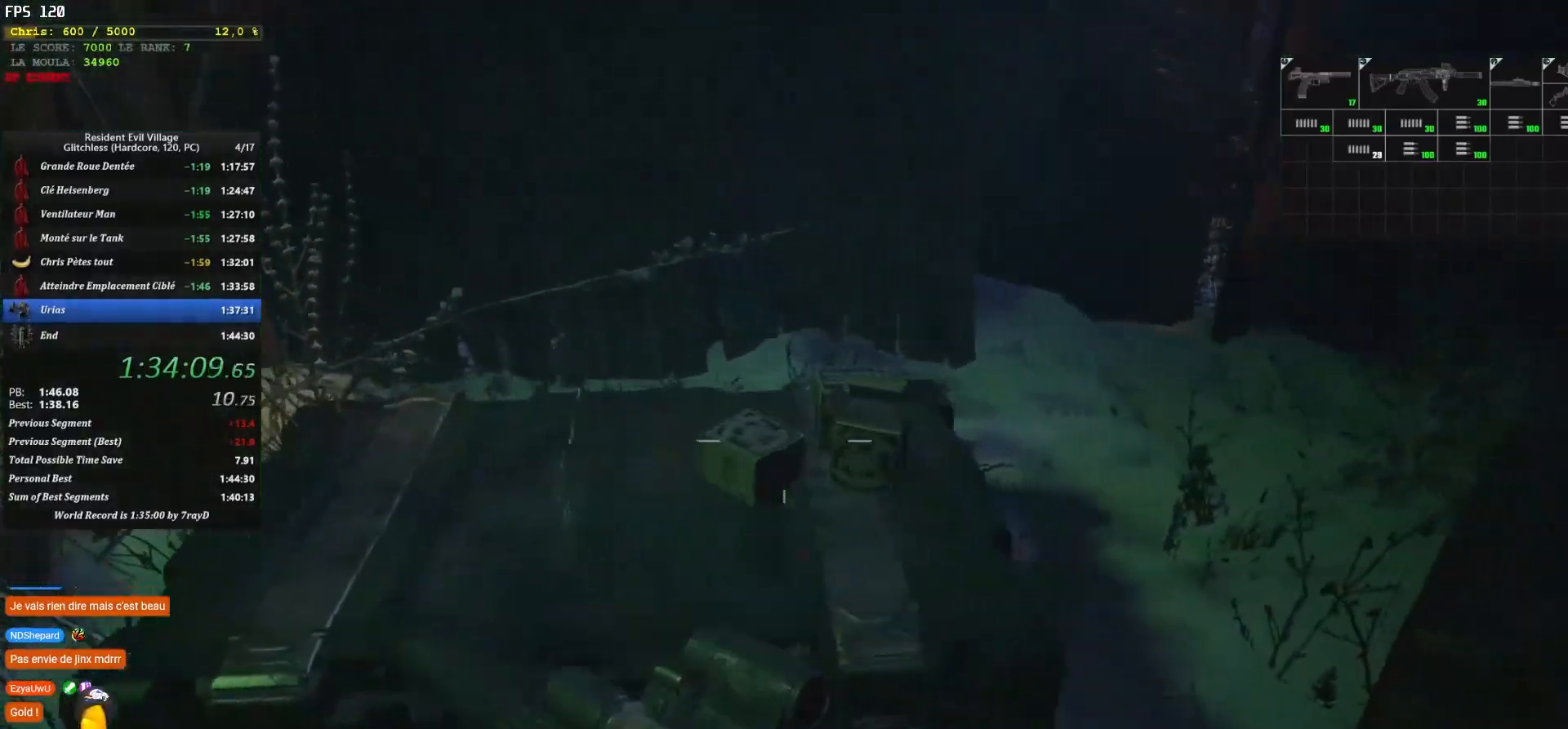
{"keys": ["shift"], "mouse": [], "mouse_move": "still", "events": [[17, "d", "up"]]}
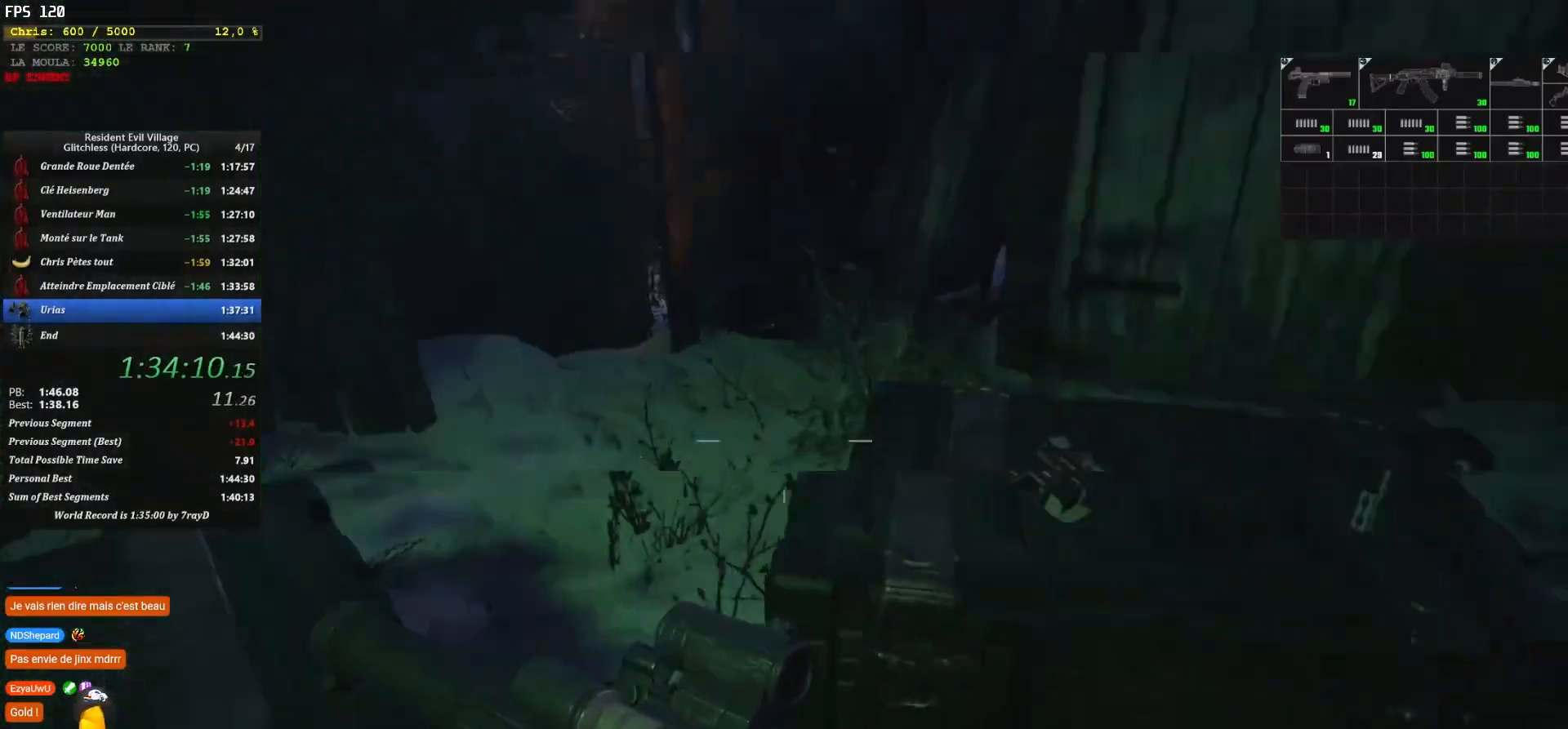
{"keys": ["s", "shift"], "mouse": [], "mouse_move": "up", "events": [[50, "d", "down"], [350, "d", "up"], [350, "s", "down"]]}
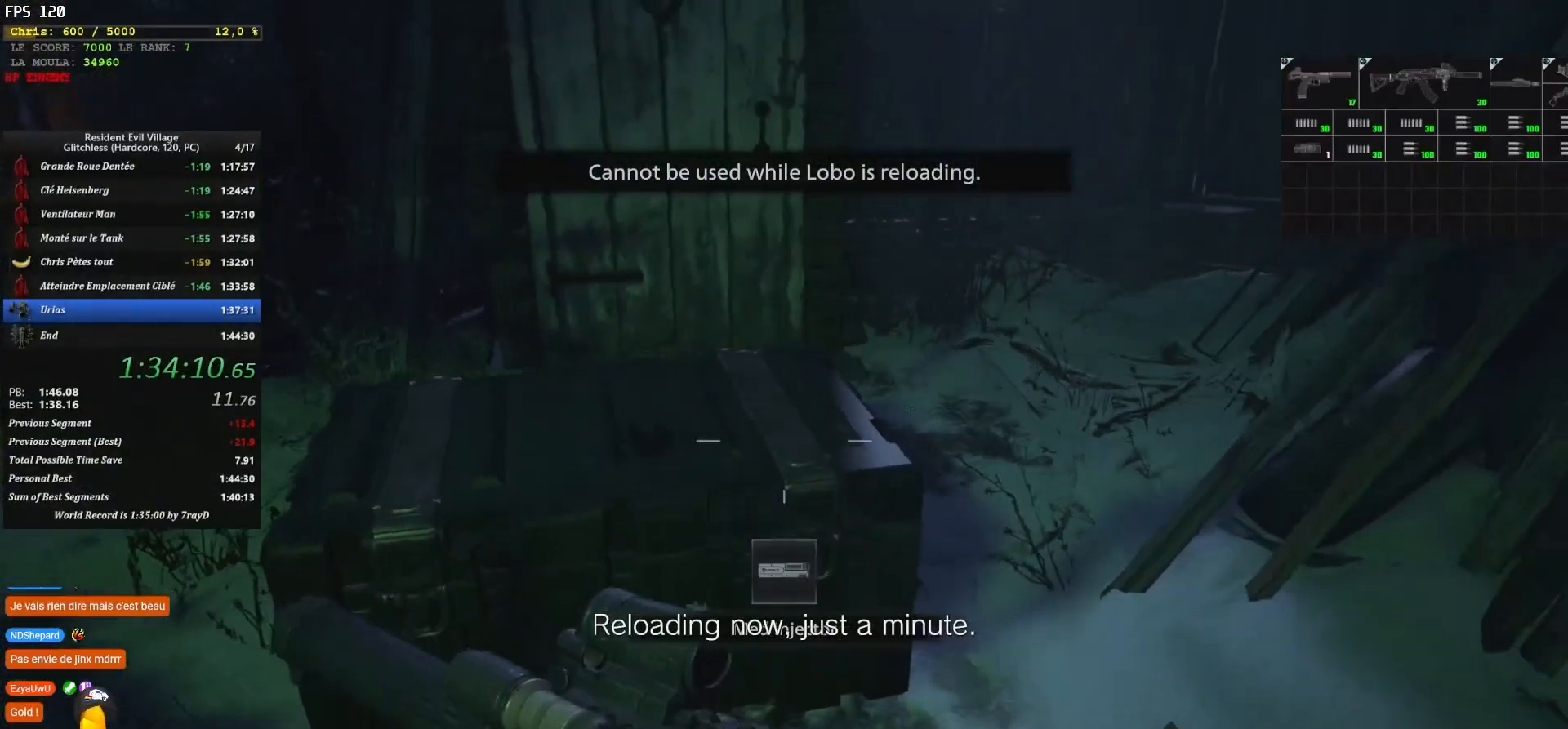
{"keys": ["q", "s", "shift"], "mouse": [], "mouse_move": "up-right", "events": [[117, "q", "down"]]}
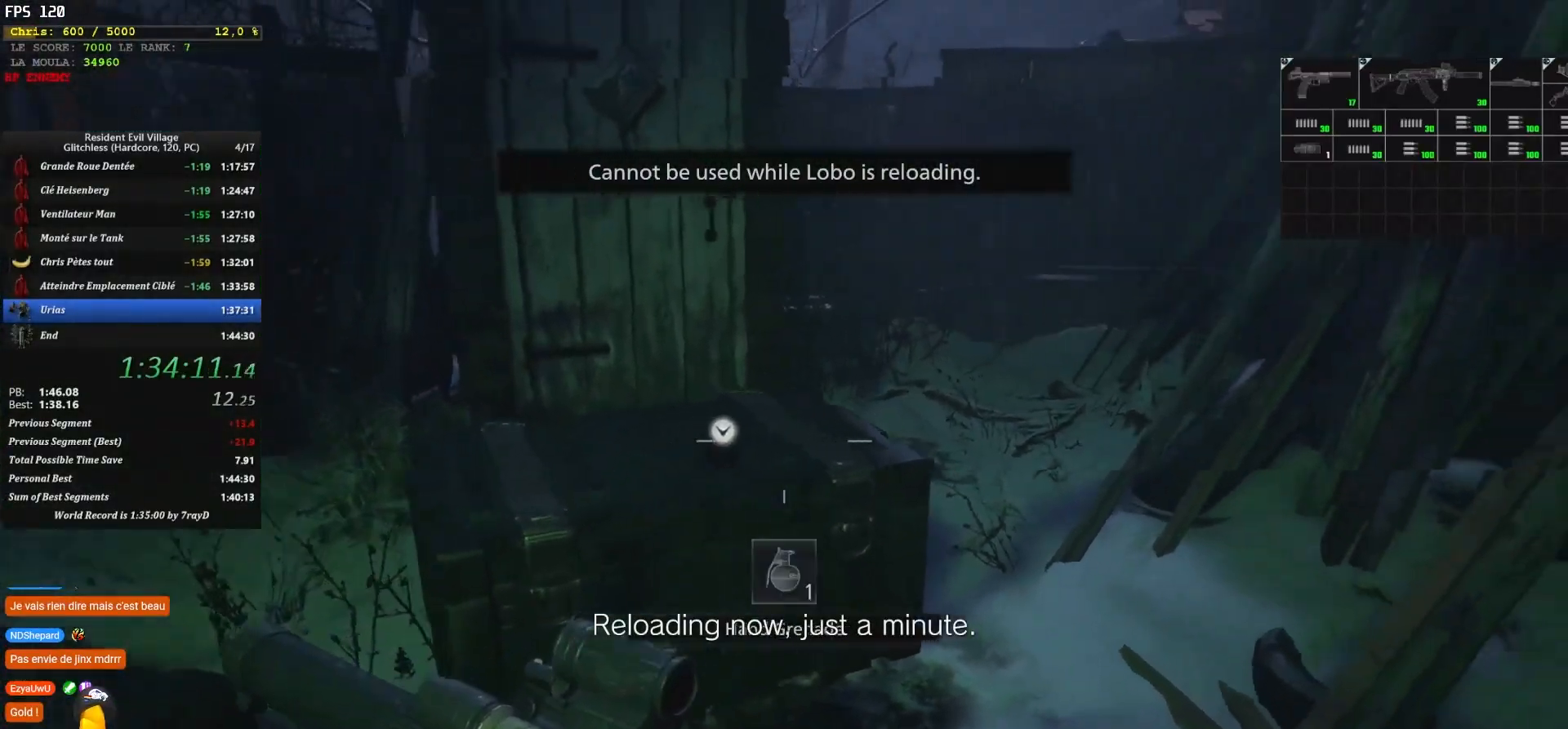
{"keys": ["shift", "z"], "mouse": [], "mouse_move": "down", "events": [[67, "s", "up"], [284, "z", "down"], [367, "q", "up"]]}
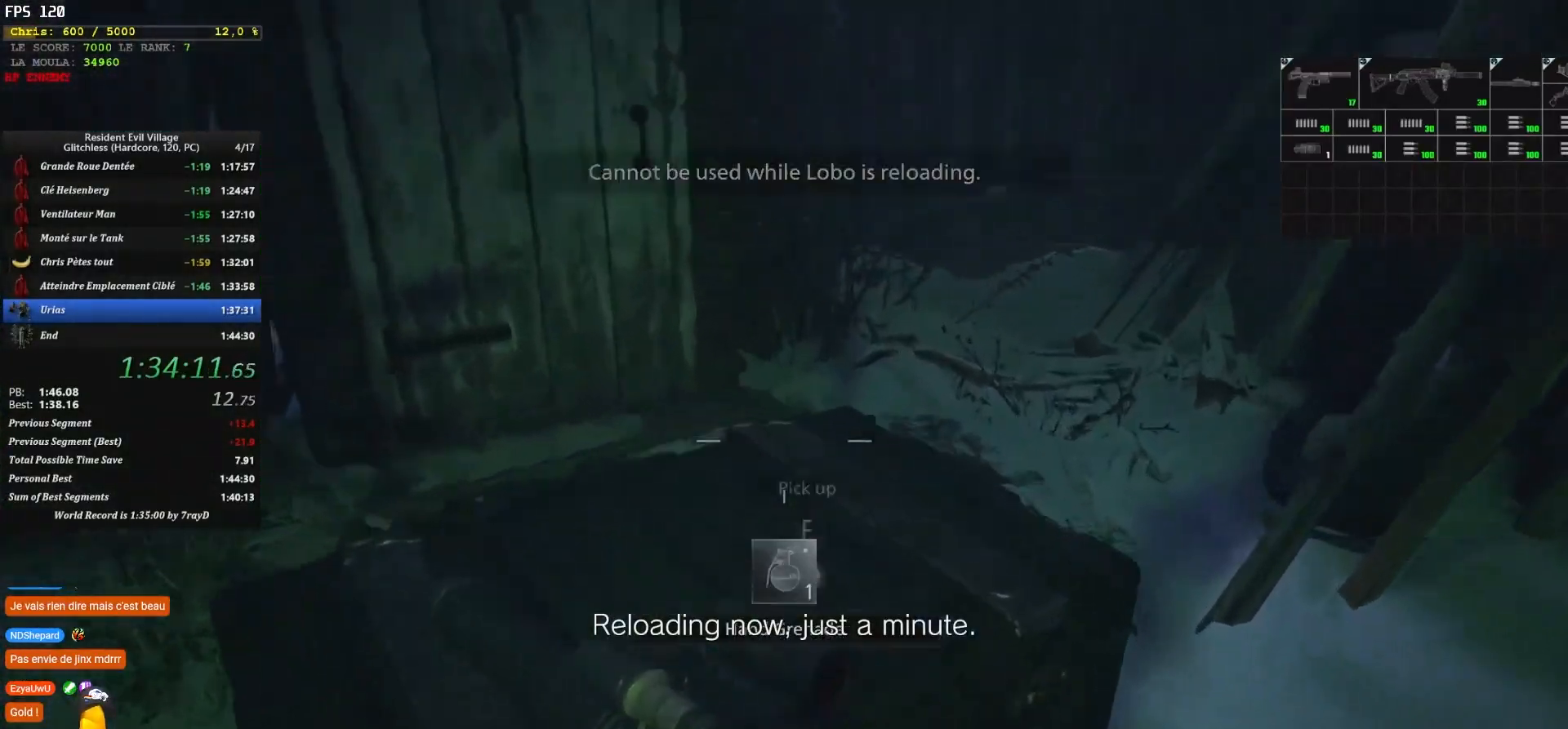
{"keys": ["d", "shift"], "mouse": [], "mouse_move": "up", "events": [[217, "d", "down"], [317, "z", "up"]]}
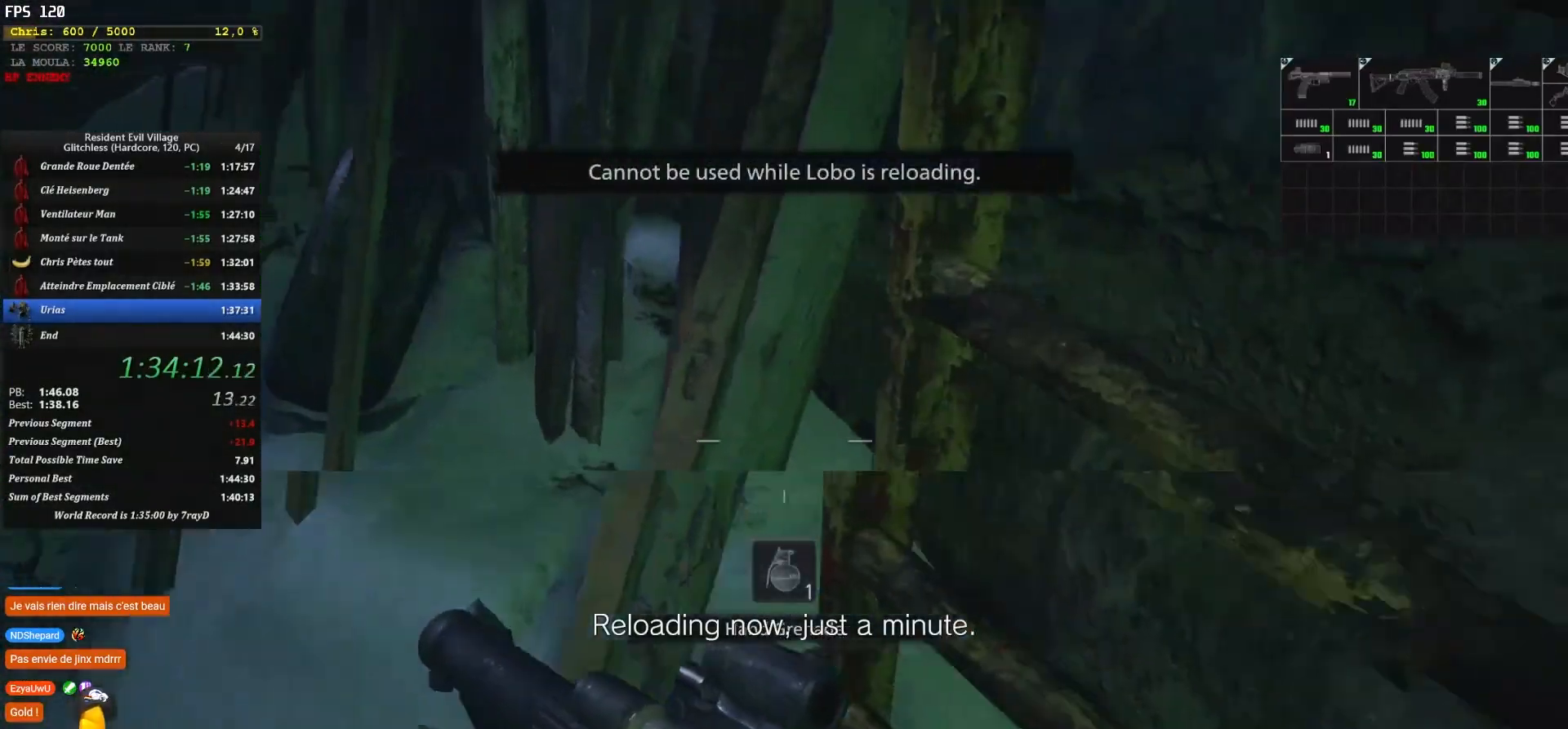
{"keys": ["d", "shift", "z"], "mouse": [], "mouse_move": "up-left", "events": [[300, "z", "down"]]}
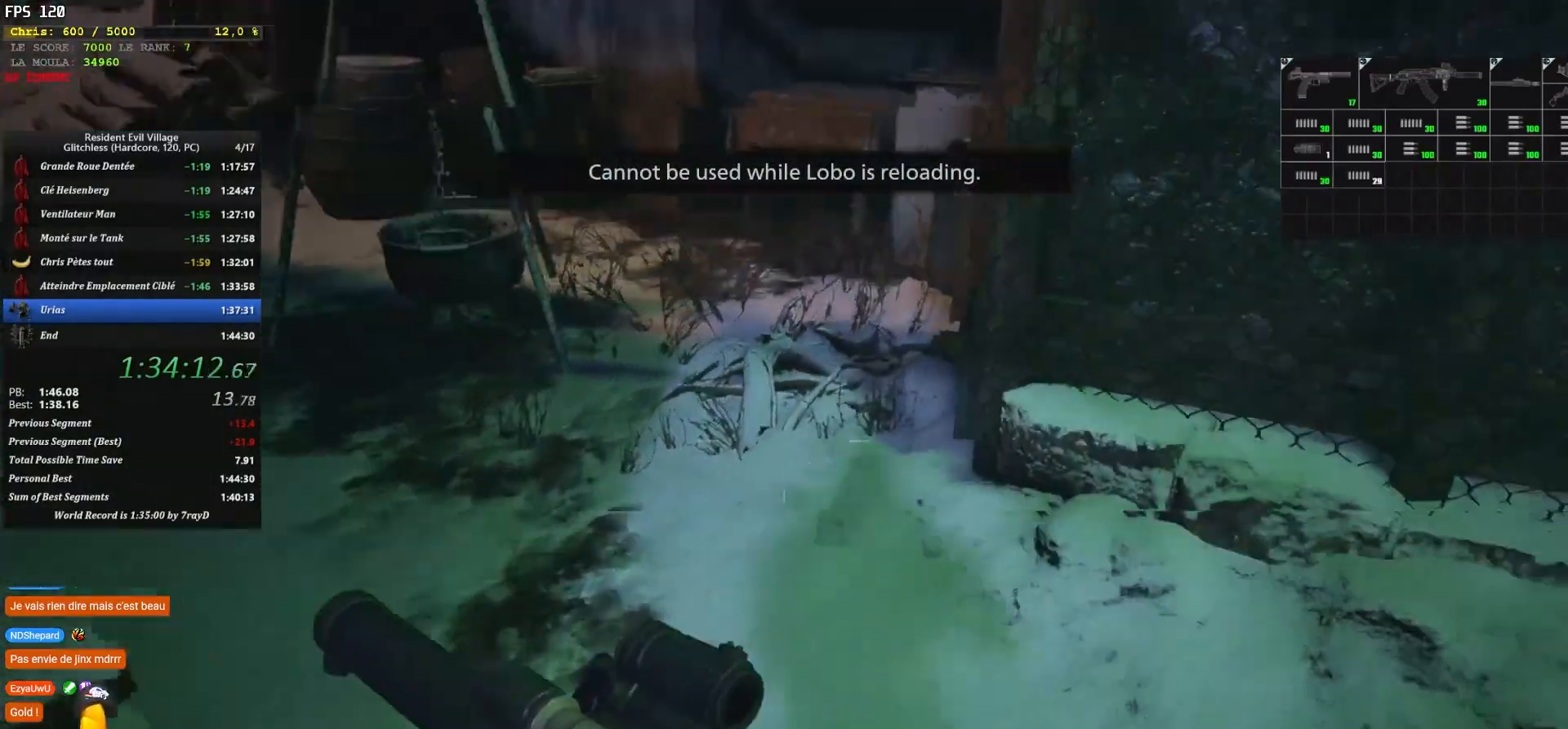
{"keys": ["shift", "z"], "mouse": [], "mouse_move": "left", "events": [[217, "d", "up"]]}
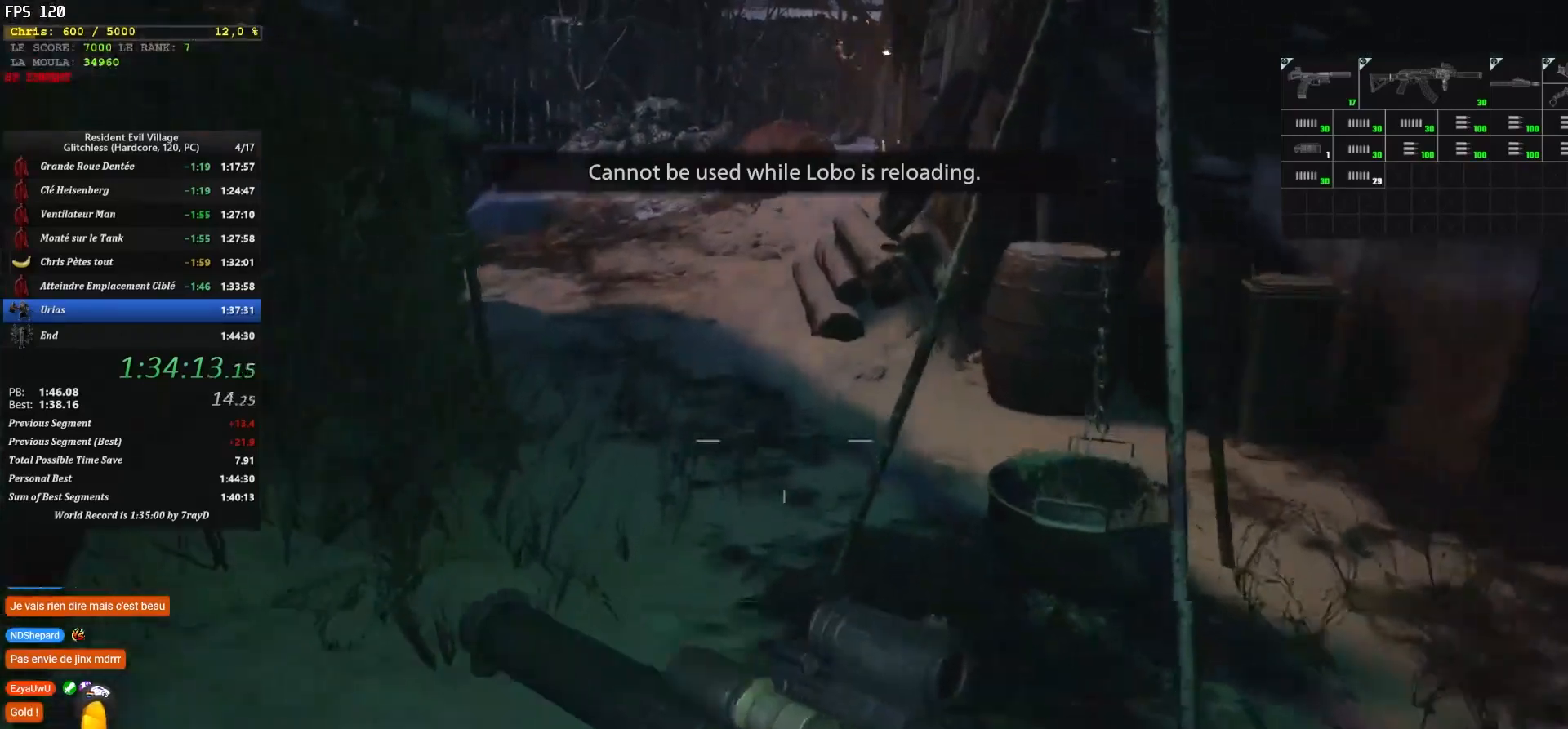
{"keys": ["z"], "mouse": [], "mouse_move": "still", "events": [[67, "shift", "up"], [217, "ctrl", "down"], [300, "ctrl", "up"]]}
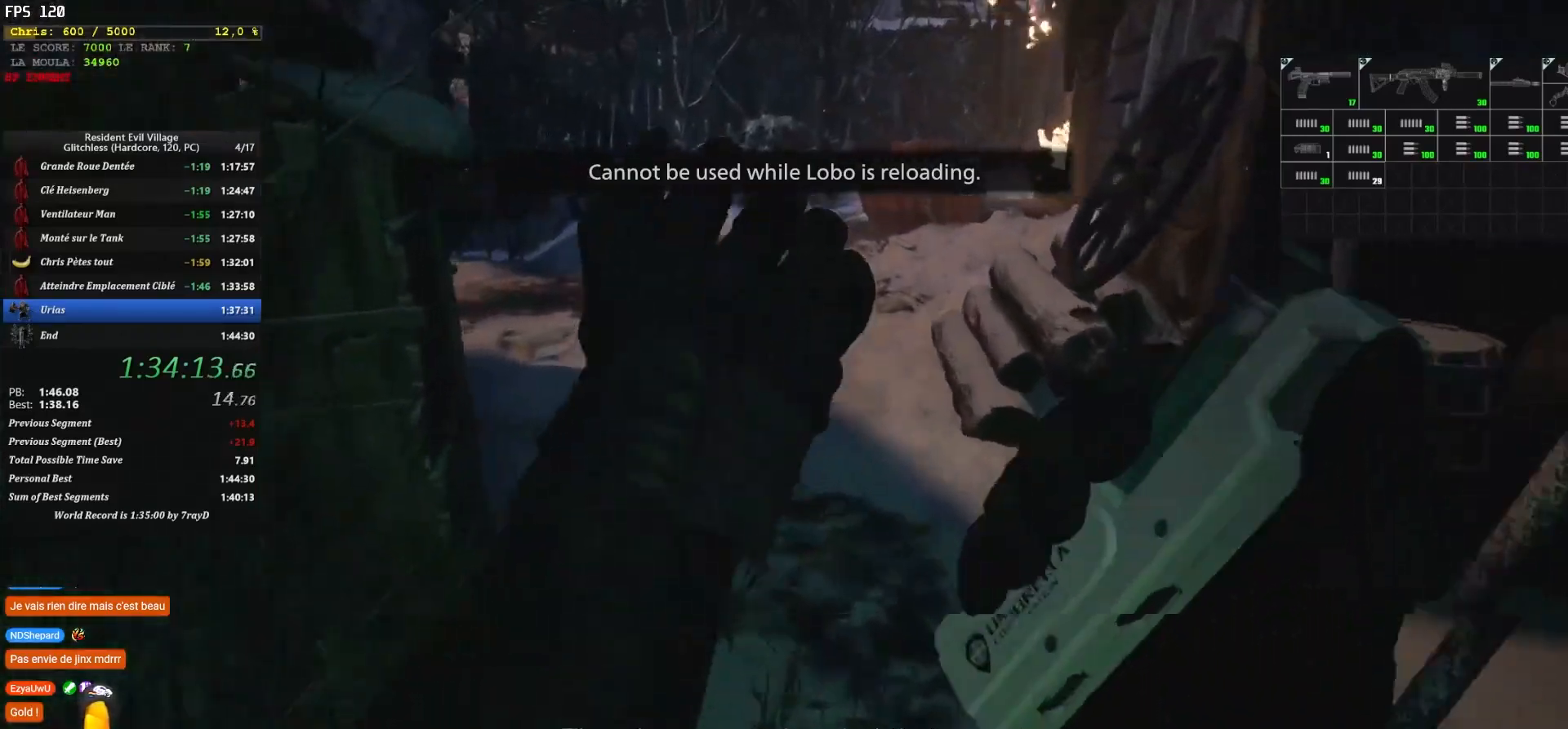
{"keys": ["z"], "mouse": [], "mouse_move": "right", "events": []}
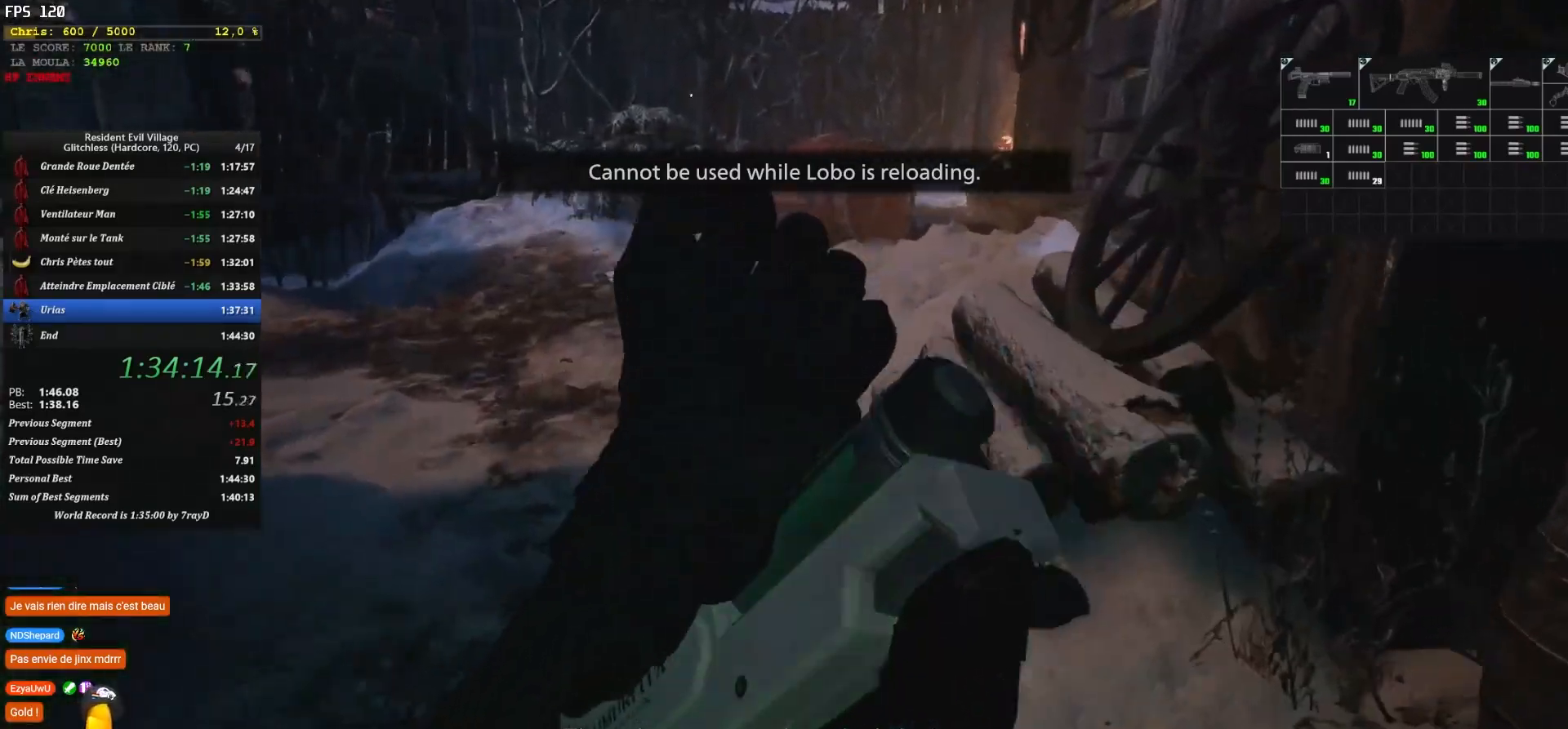
{"keys": ["z"], "mouse": [], "mouse_move": "still", "events": []}
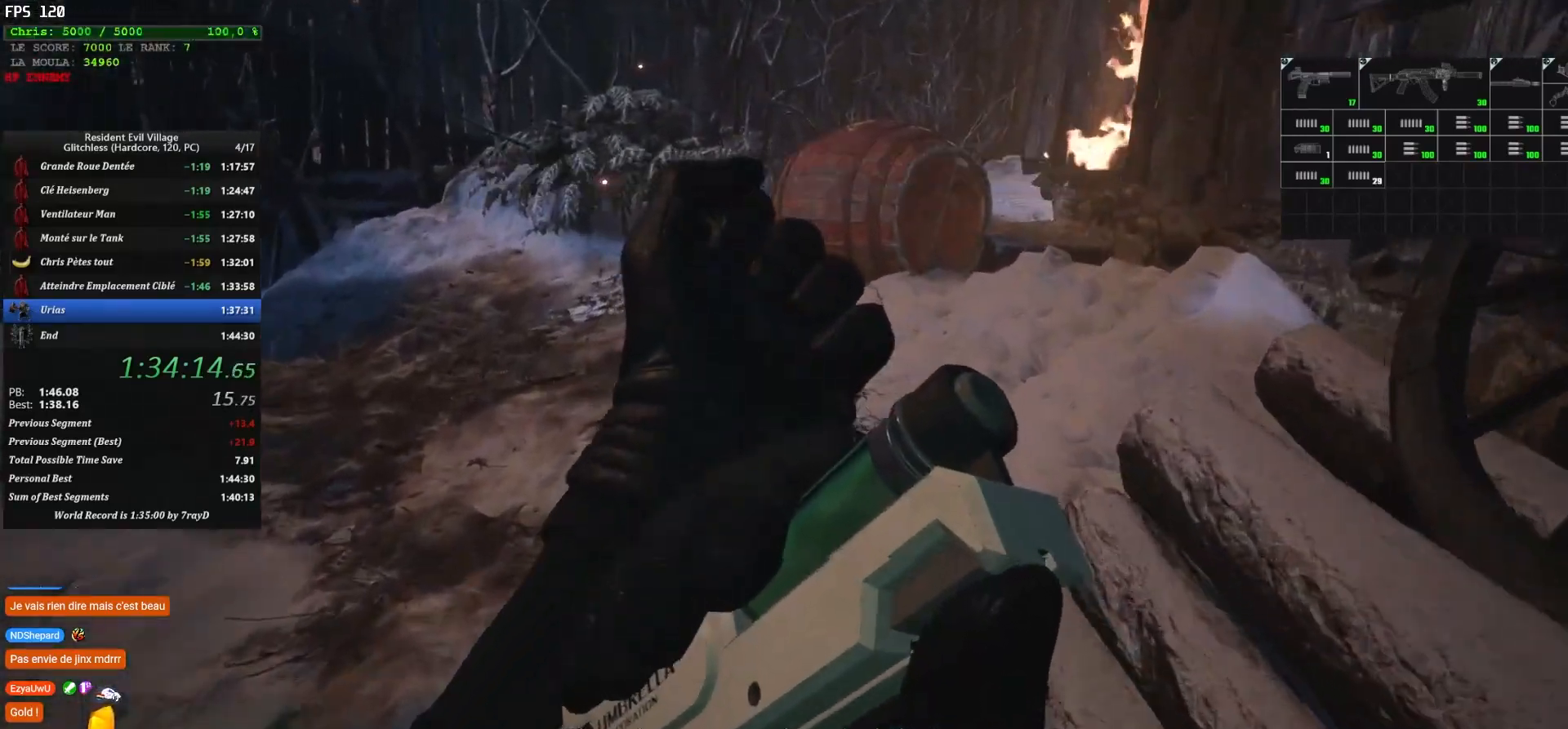
{"keys": ["shift", "z"], "mouse": [], "mouse_move": "still", "events": [[234, "space", "down"], [284, "shift", "down"], [400, "space", "up"]]}
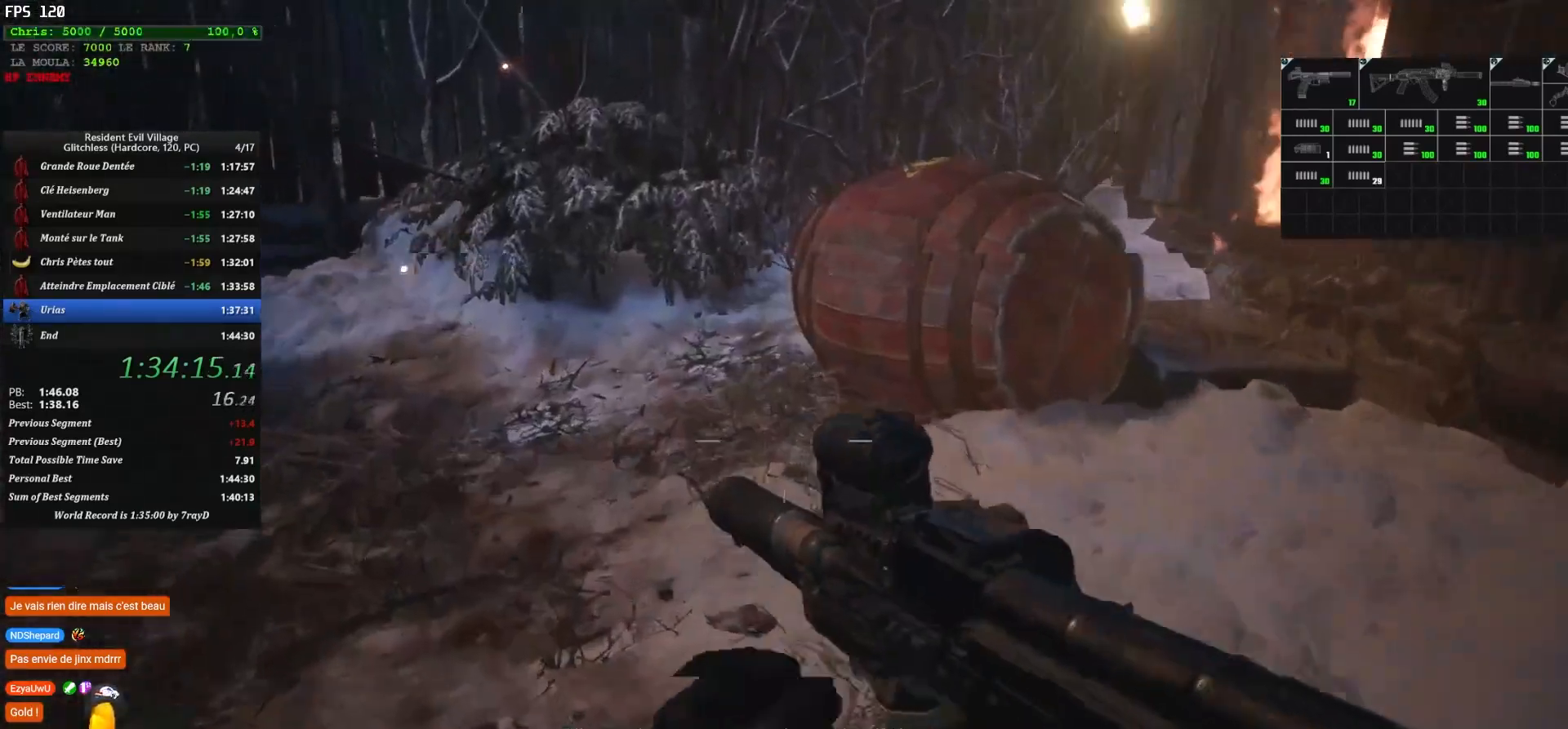
{"keys": ["d"], "mouse": [], "mouse_move": "up", "events": [[150, "d", "down"], [234, "z", "up"], [284, "shift", "up"]]}
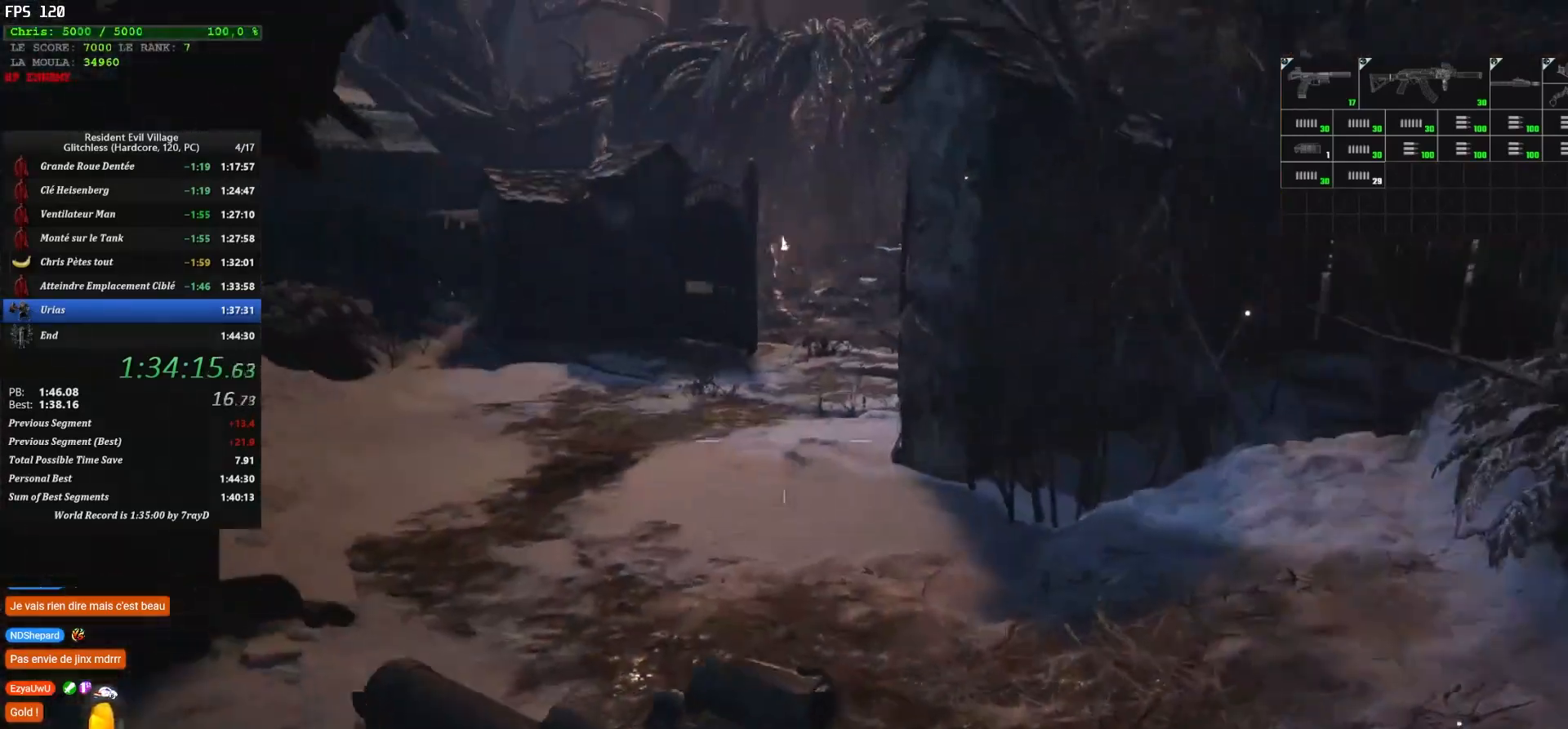
{"keys": [], "mouse": [], "mouse_move": "still", "events": [[384, "d", "up"]]}
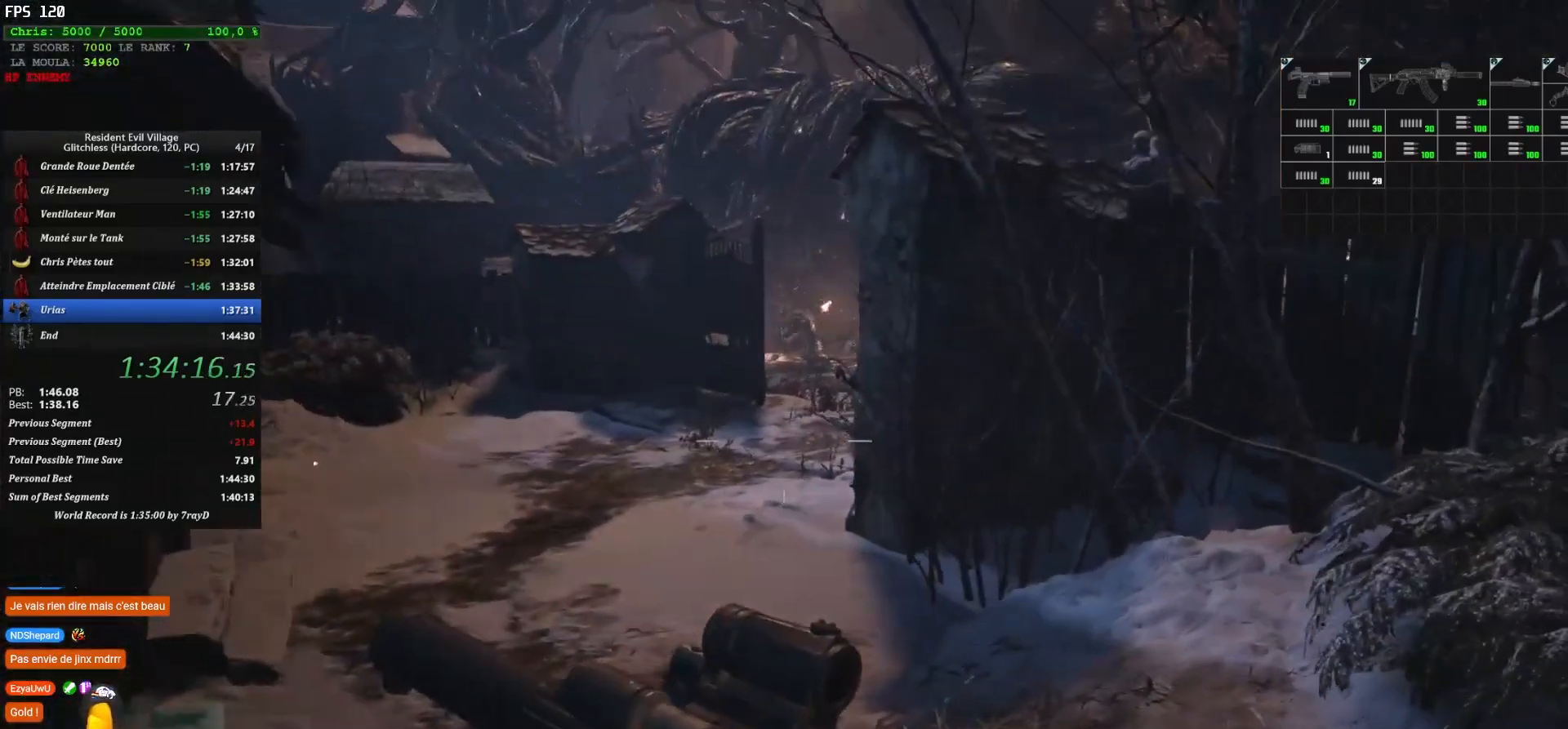
{"keys": ["3"], "mouse": [], "mouse_move": "still", "events": [[50, "r", "down"], [84, "r", "up"], [167, "r", "down"], [267, "r", "up"], [467, "3", "down"]]}
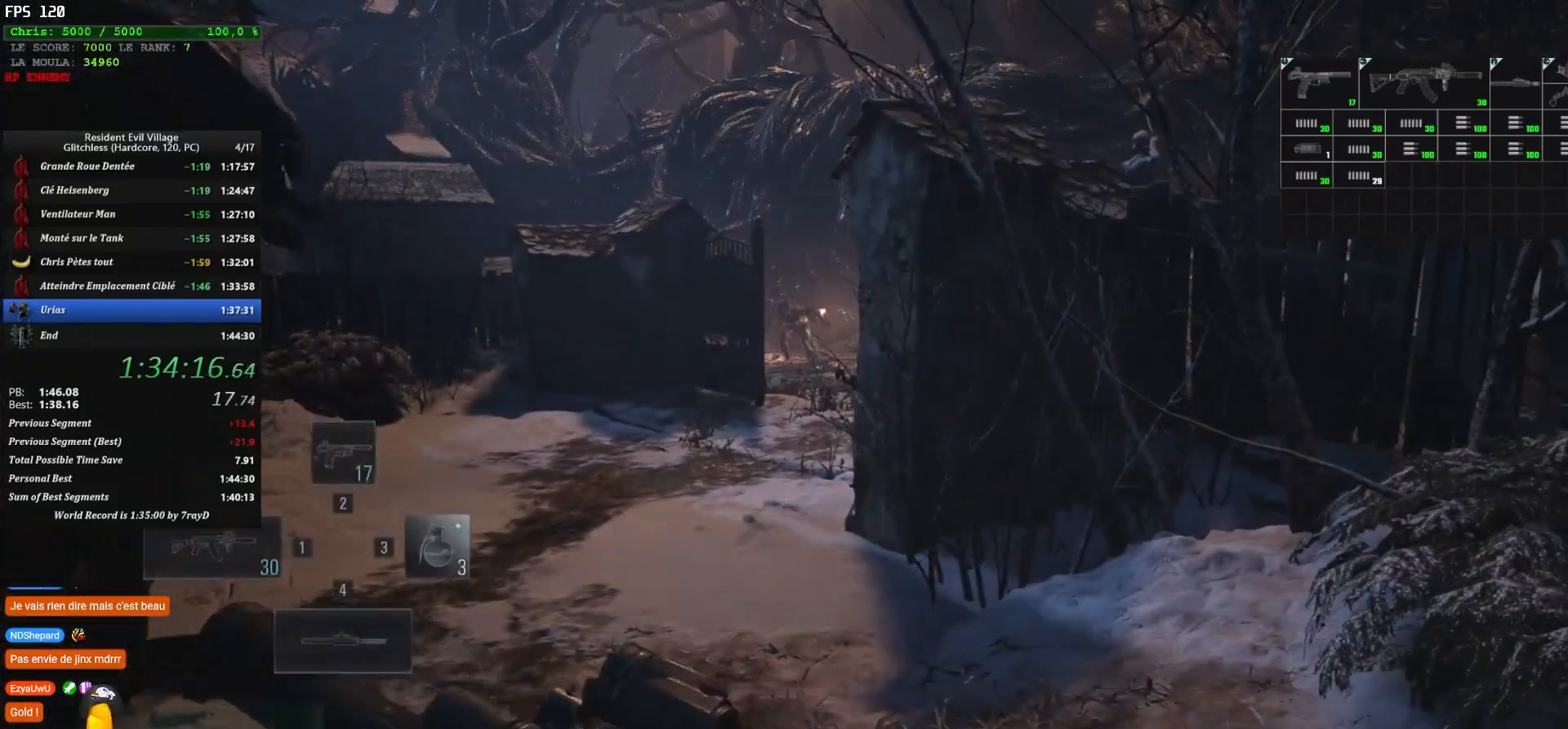
{"keys": [], "mouse": [], "mouse_move": "still", "events": [[67, "3", "up"]]}
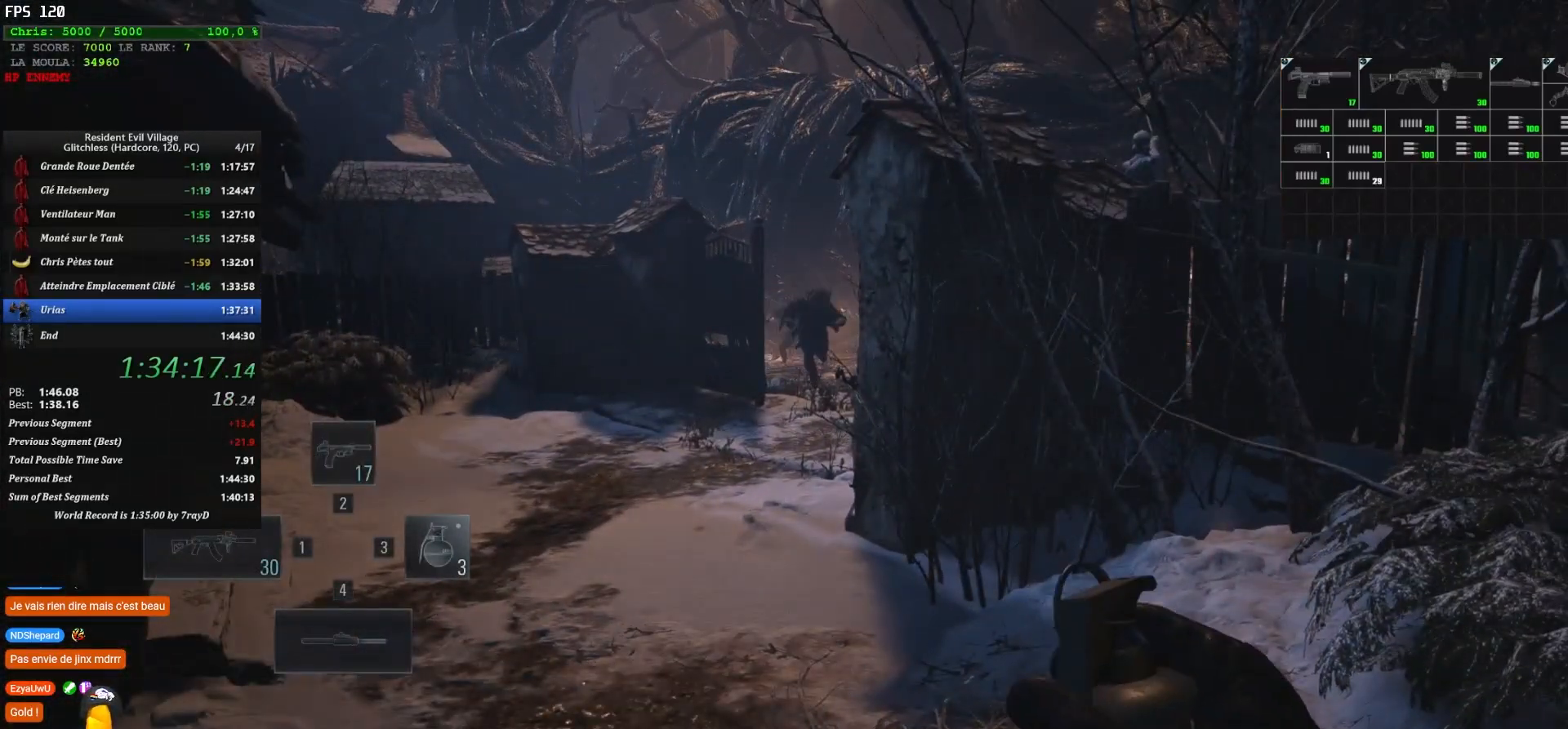
{"keys": [], "mouse": [], "mouse_move": "still", "events": [[317, "2", "down"], [434, "2", "up"]]}
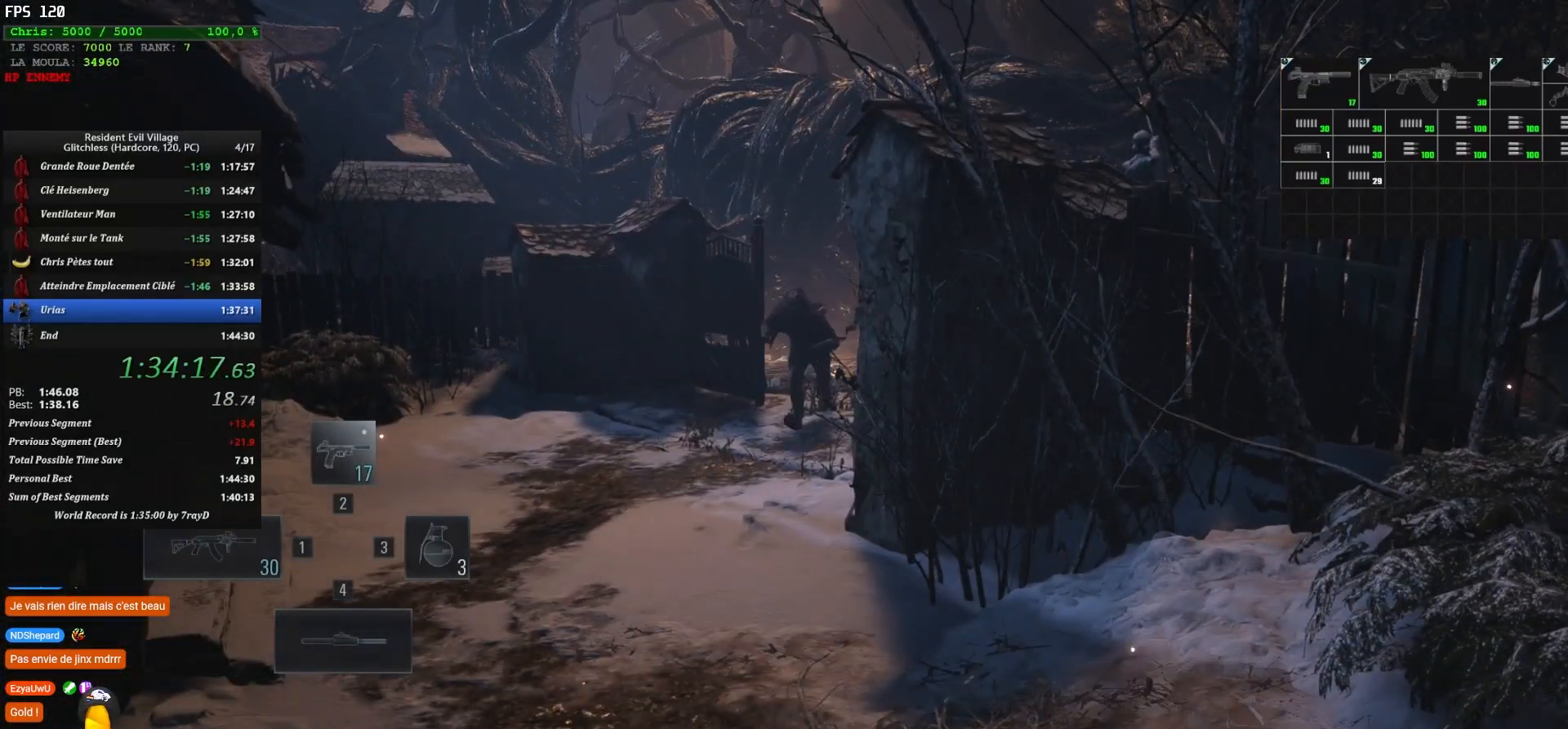
{"keys": [], "mouse": [], "mouse_move": "still", "events": [[117, "1", "down"], [267, "1", "up"]]}
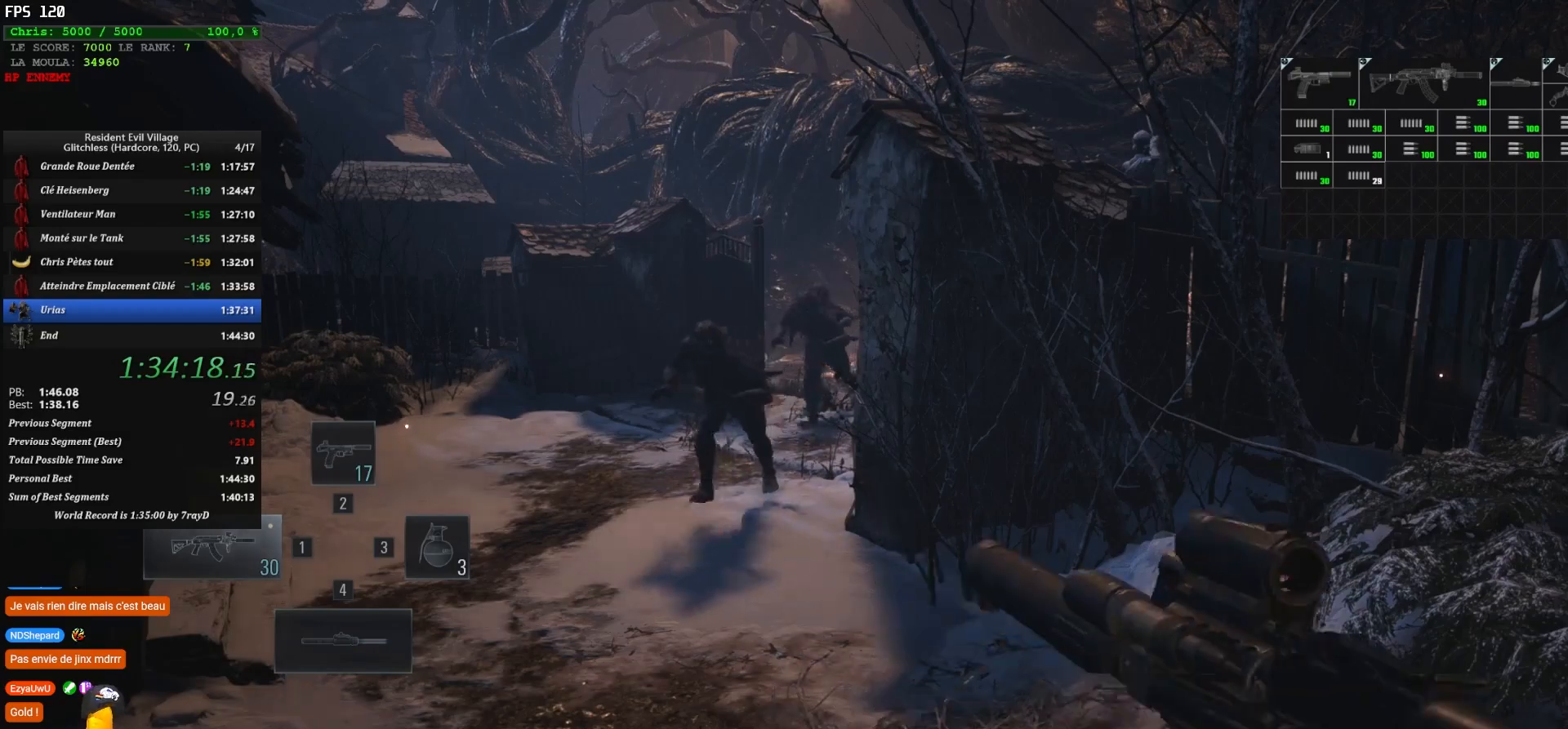
{"keys": ["z"], "mouse": [], "mouse_move": "still", "events": [[334, "z", "down"]]}
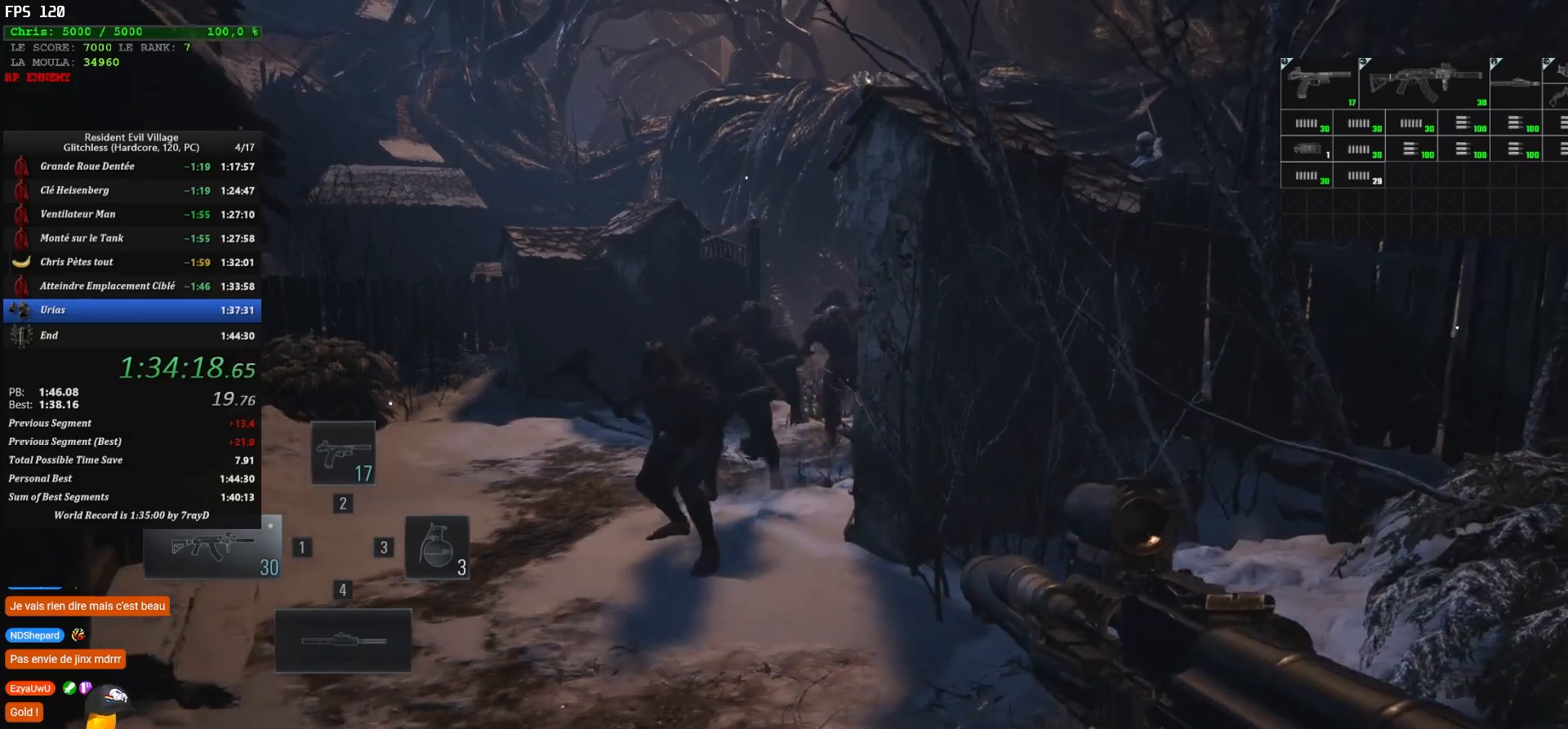
{"keys": ["s"], "mouse": [], "mouse_move": "still", "events": [[67, "z", "up"], [250, "s", "down"]]}
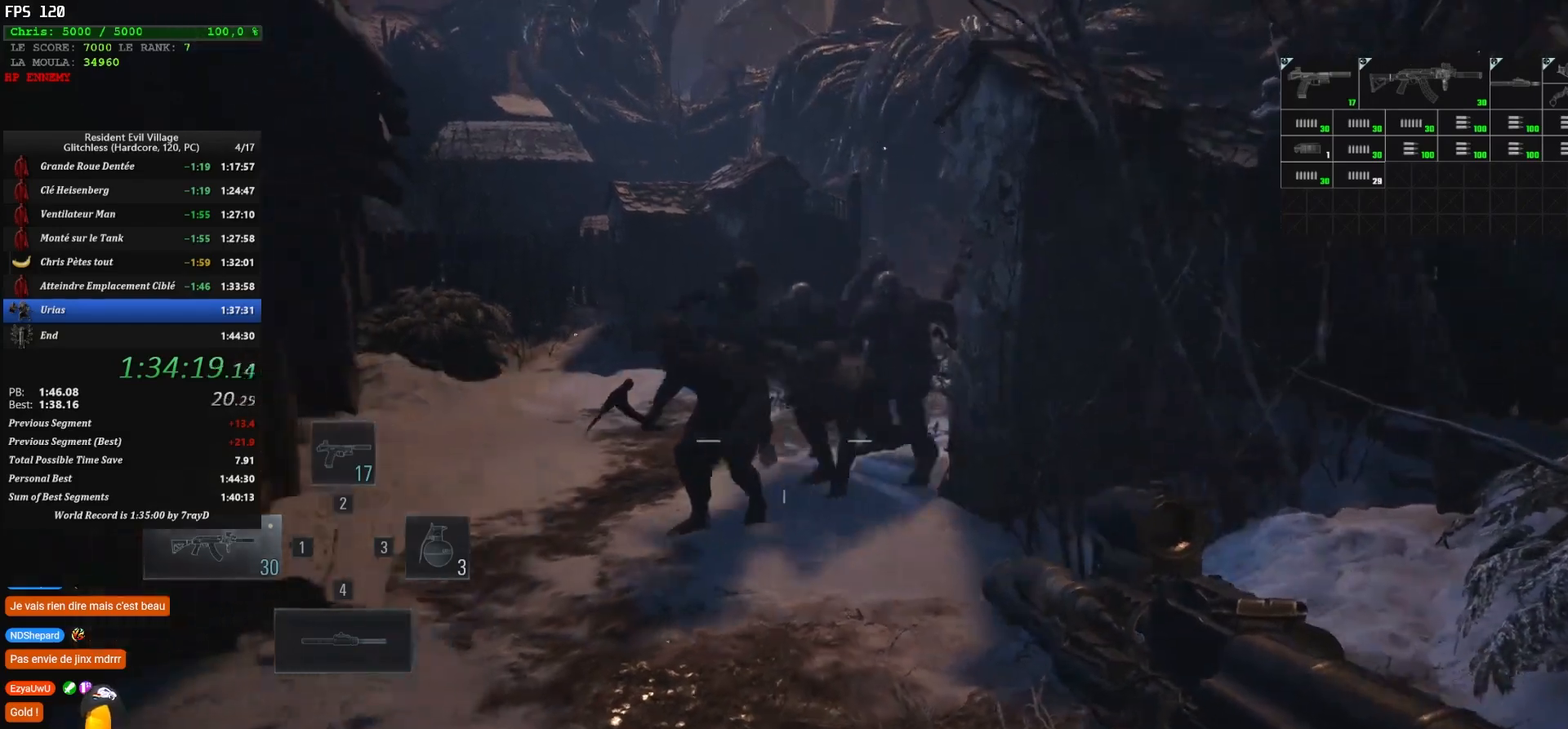
{"keys": ["s"], "mouse": [], "mouse_move": "down", "events": []}
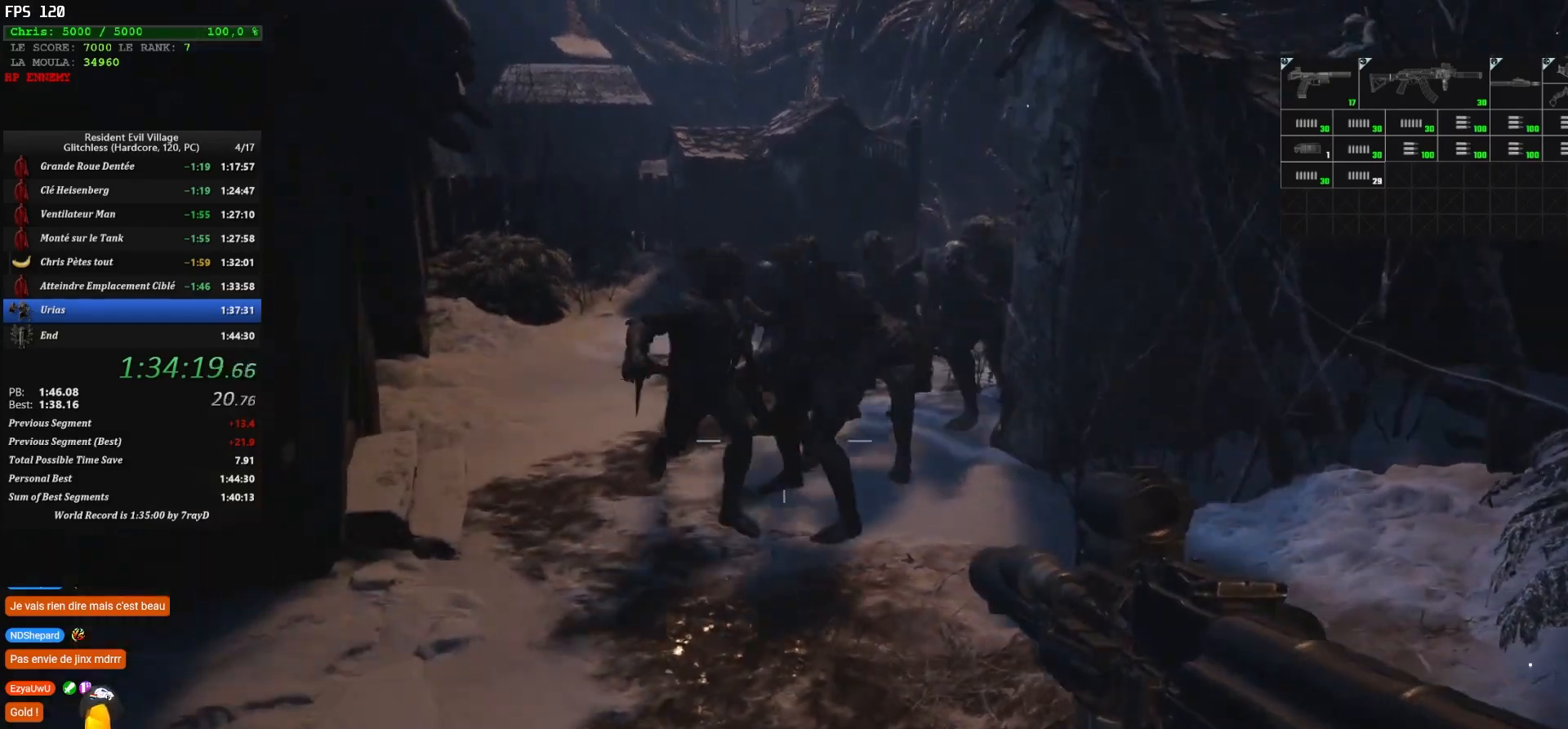
{"keys": ["shift"], "mouse": [], "mouse_move": "still", "events": [[217, "s", "up"], [217, "shift", "down"]]}
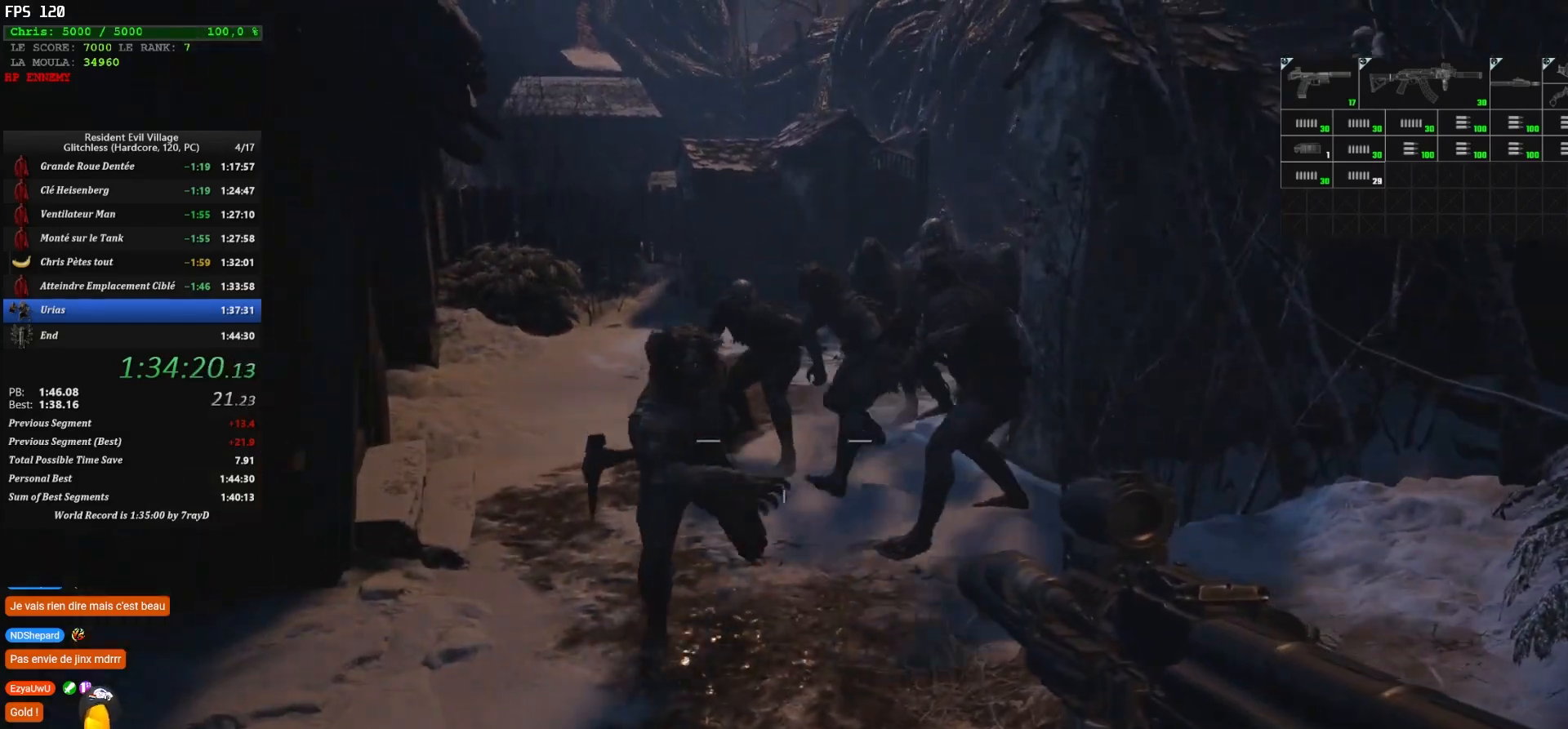
{"keys": ["shift"], "mouse": [], "mouse_move": "right", "events": []}